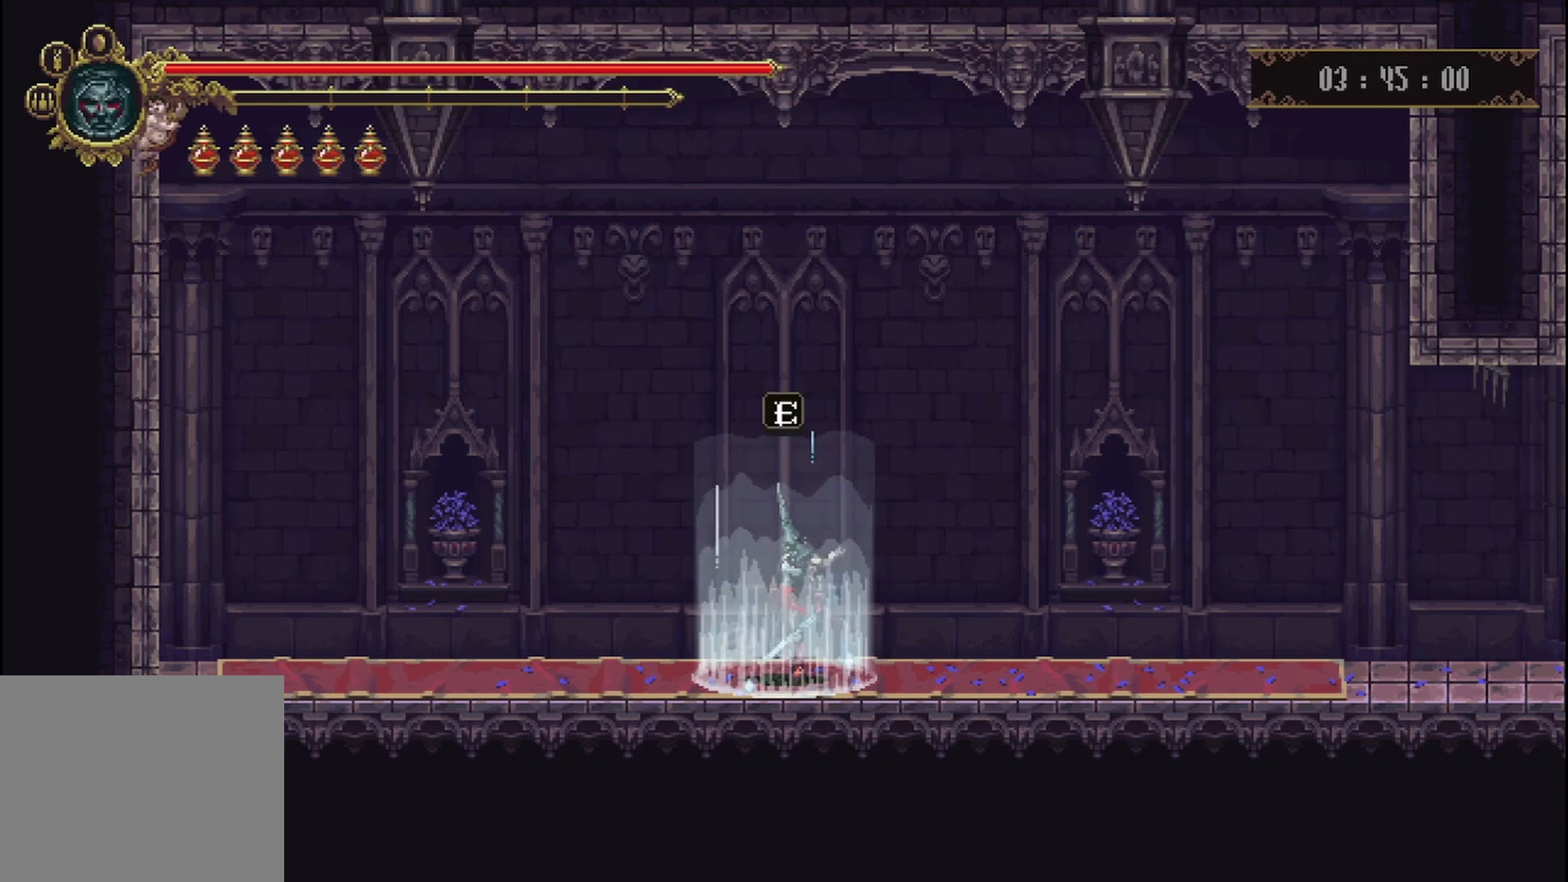
Gameplay with a controller (Xbox layout); each line is a JSON object with the inputs held at the frame after it. "events" lists button and stick changes between this image and that frame as [ms after this image, input, new state], when the widget could be followed in between. Not read: L3 R3.
{"buttons": [], "left_stick": "up-right", "right_stick": "center", "events": [[500, "left_stick", "up-right"]]}
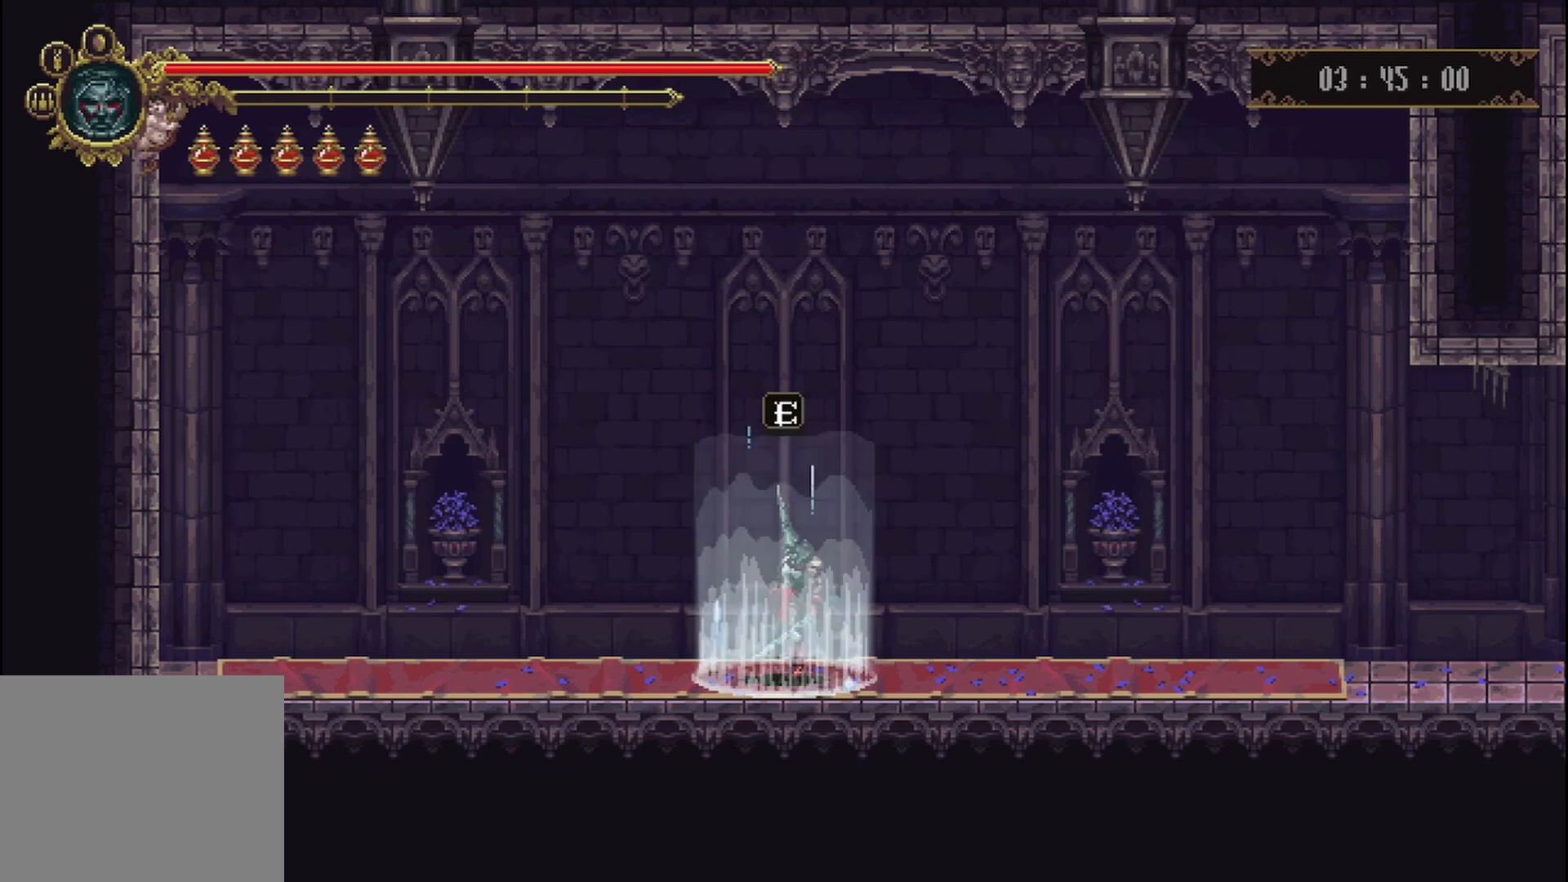
{"buttons": [], "left_stick": "up-right", "right_stick": "center", "events": []}
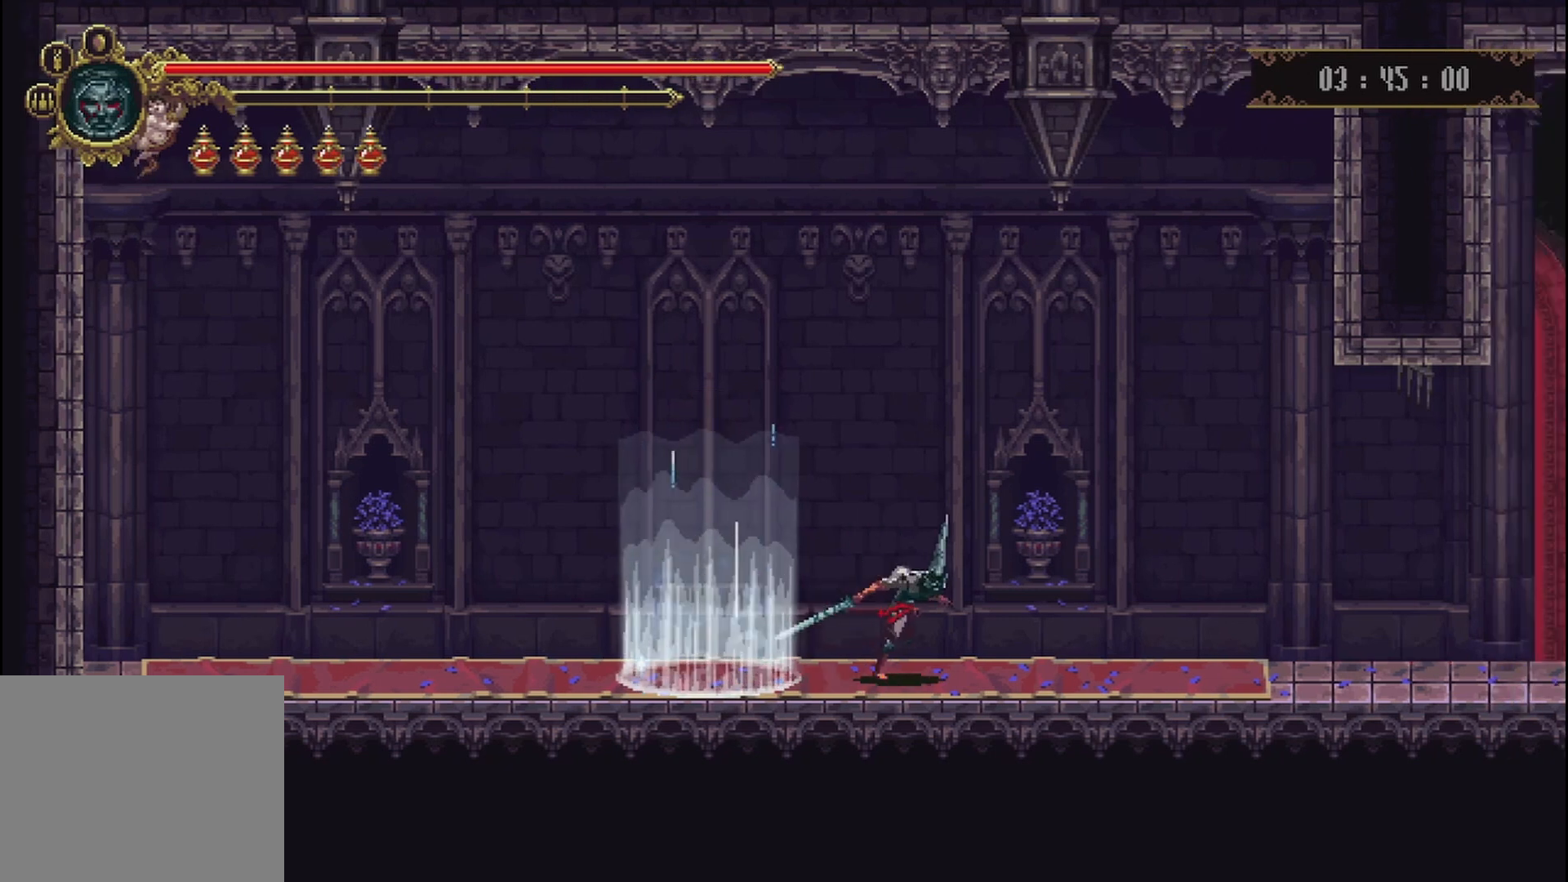
{"buttons": [], "left_stick": "right", "right_stick": "center", "events": [[250, "R2", "down"], [250, "left_stick", "right"], [458, "R2", "up"]]}
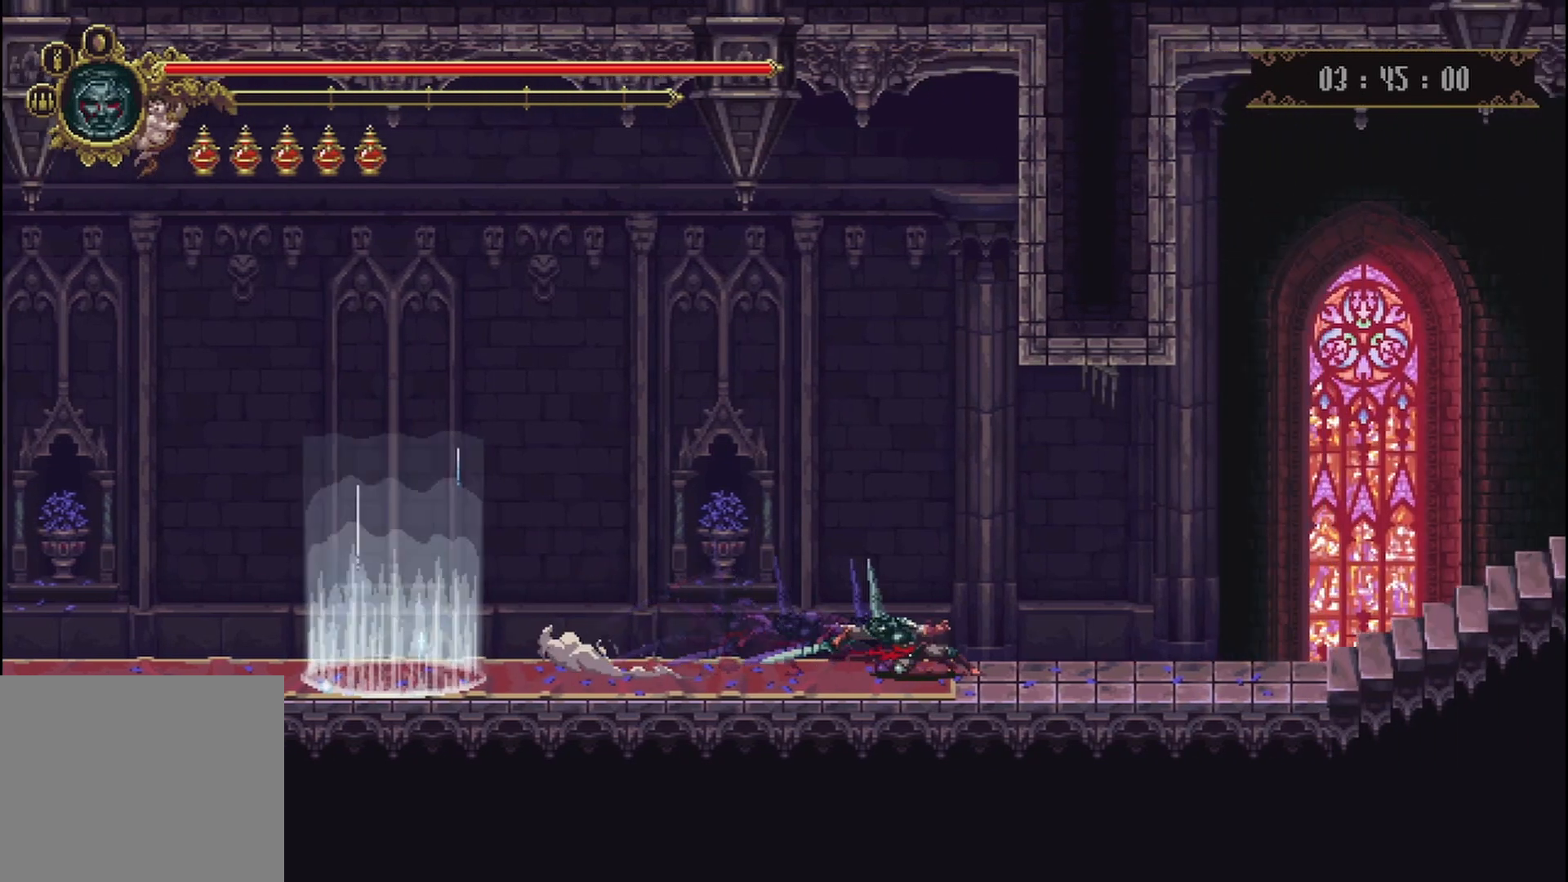
{"buttons": ["L2"], "left_stick": "right", "right_stick": "center", "events": [[458, "L2", "down"]]}
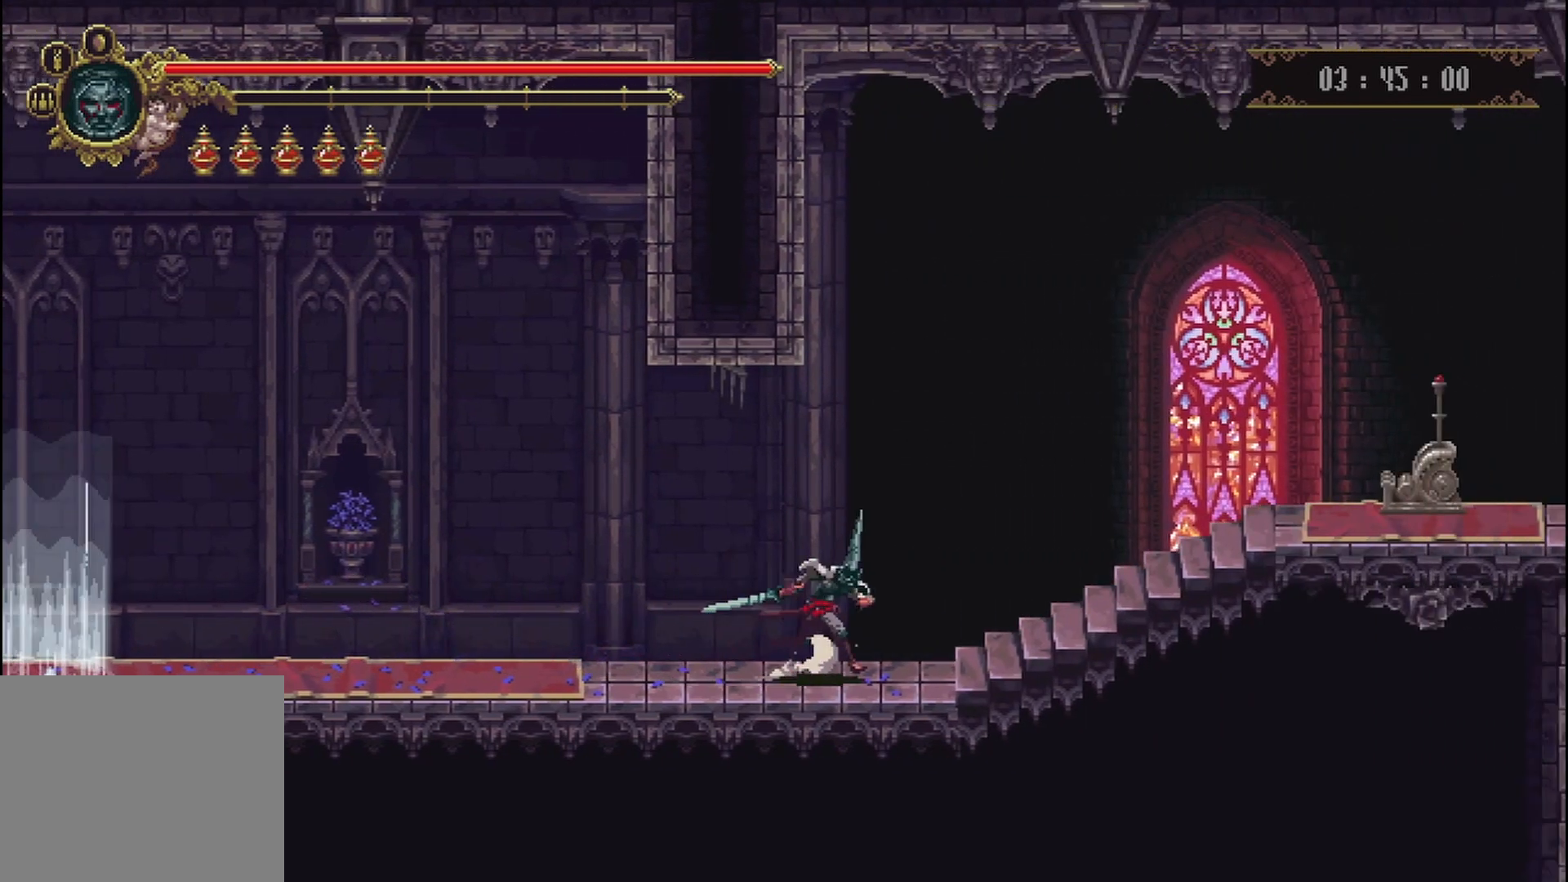
{"buttons": [], "left_stick": "right", "right_stick": "center", "events": [[83, "L2", "up"]]}
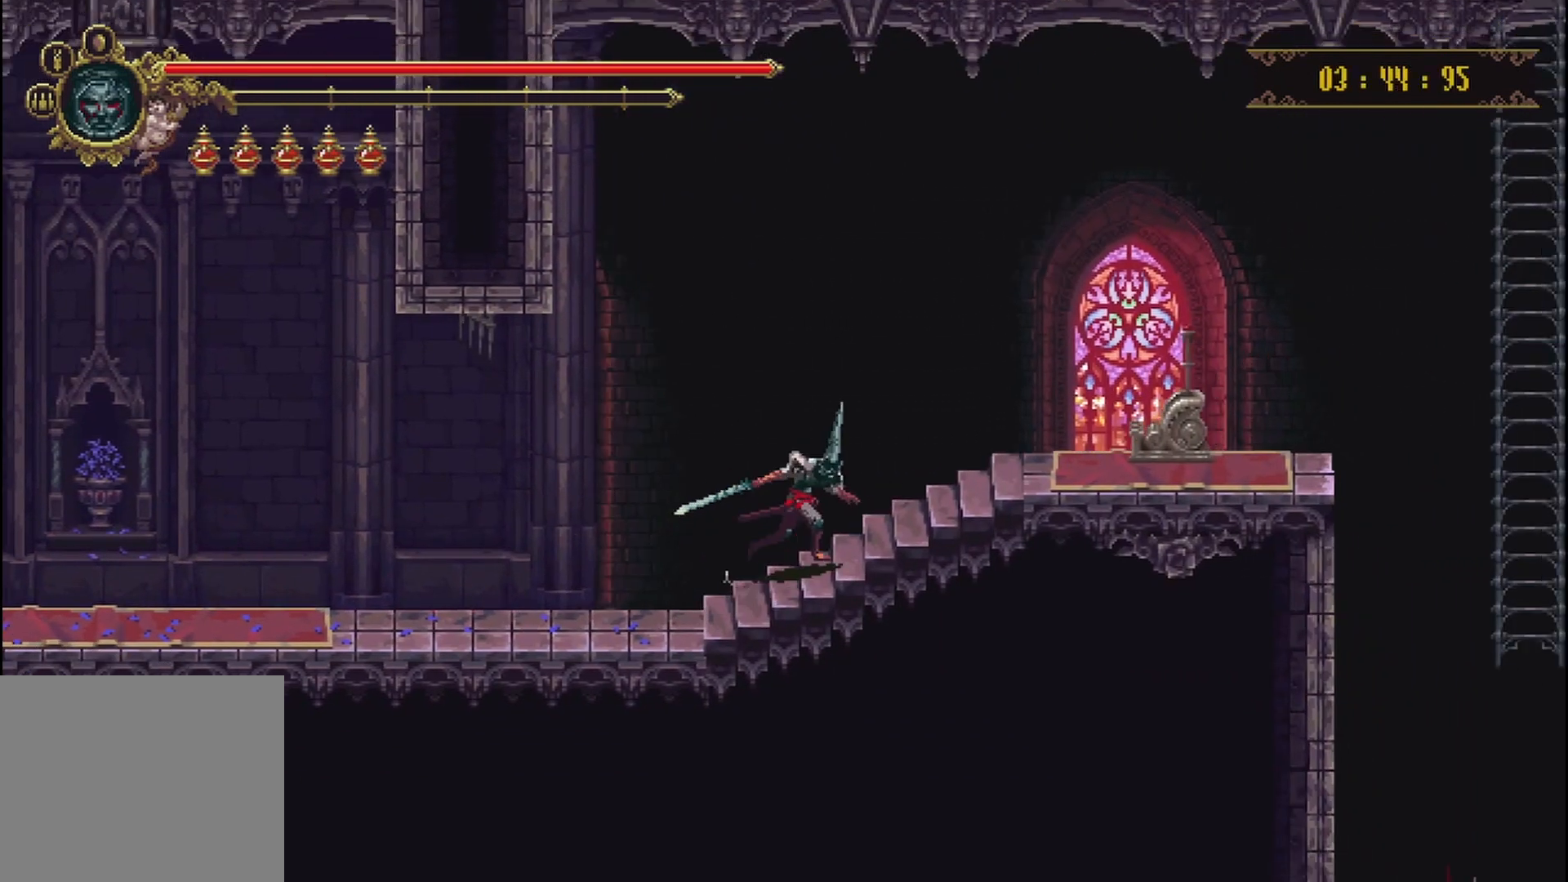
{"buttons": [], "left_stick": "center", "right_stick": "center", "events": [[167, "left_stick", "center"]]}
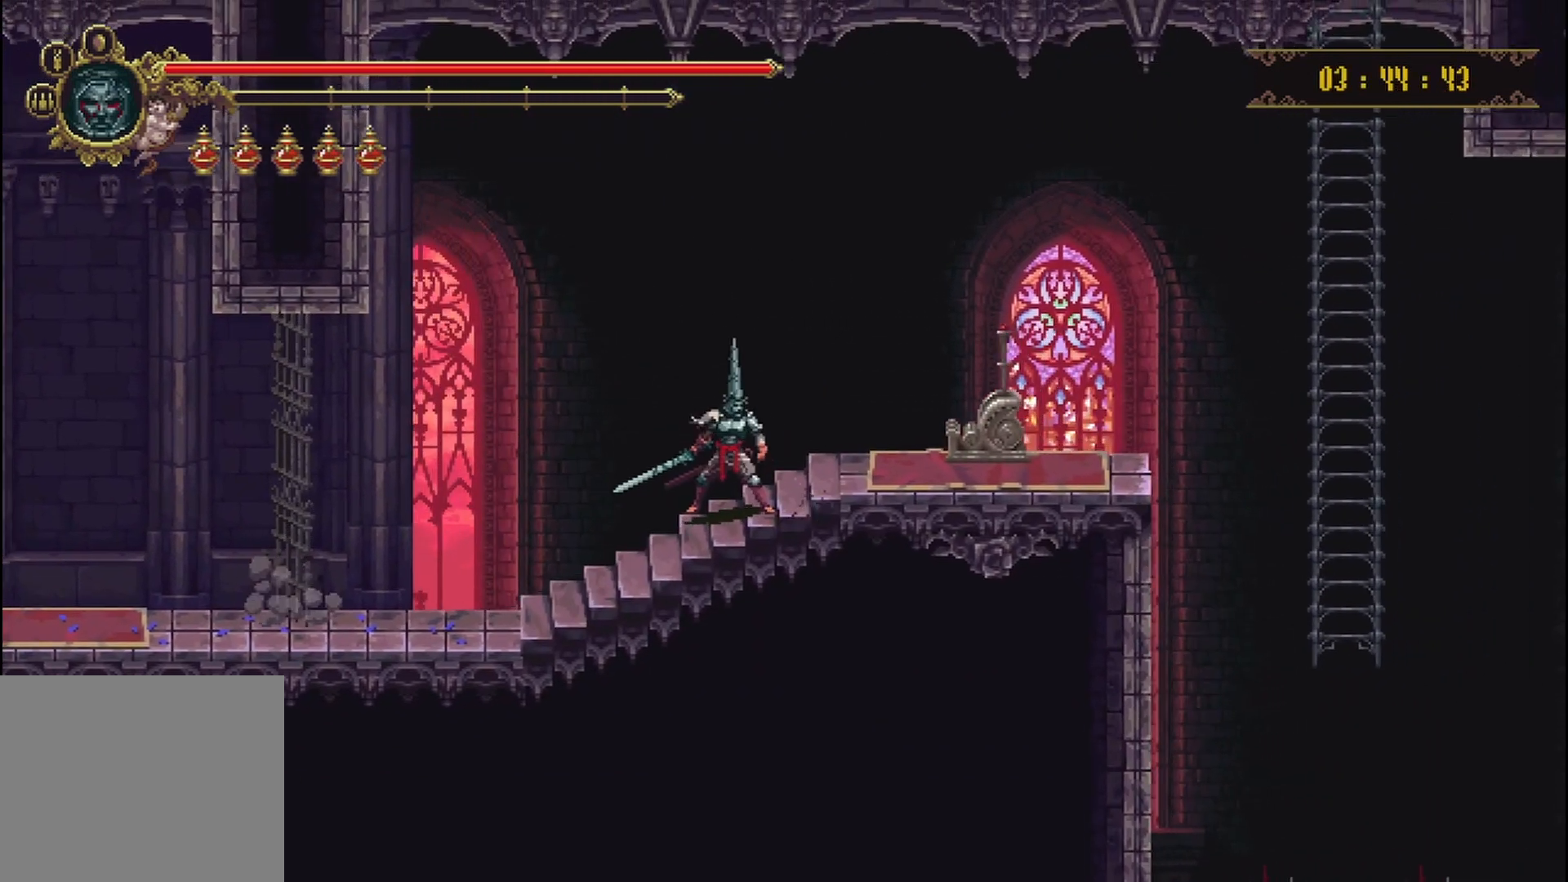
{"buttons": [], "left_stick": "center", "right_stick": "center", "events": []}
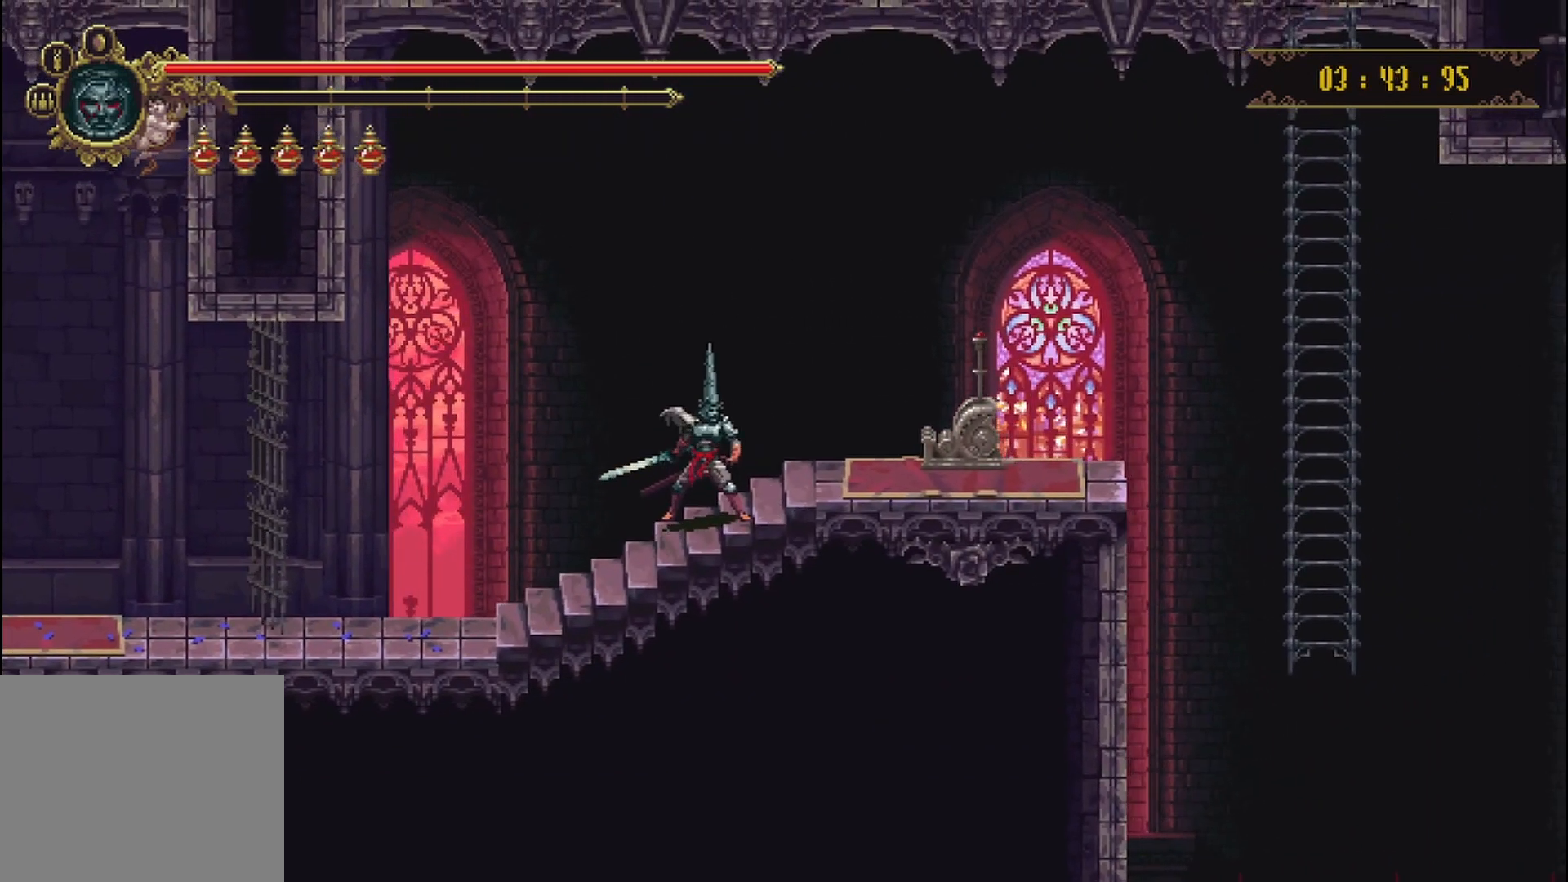
{"buttons": [], "left_stick": "right", "right_stick": "center", "events": [[167, "left_stick", "right"]]}
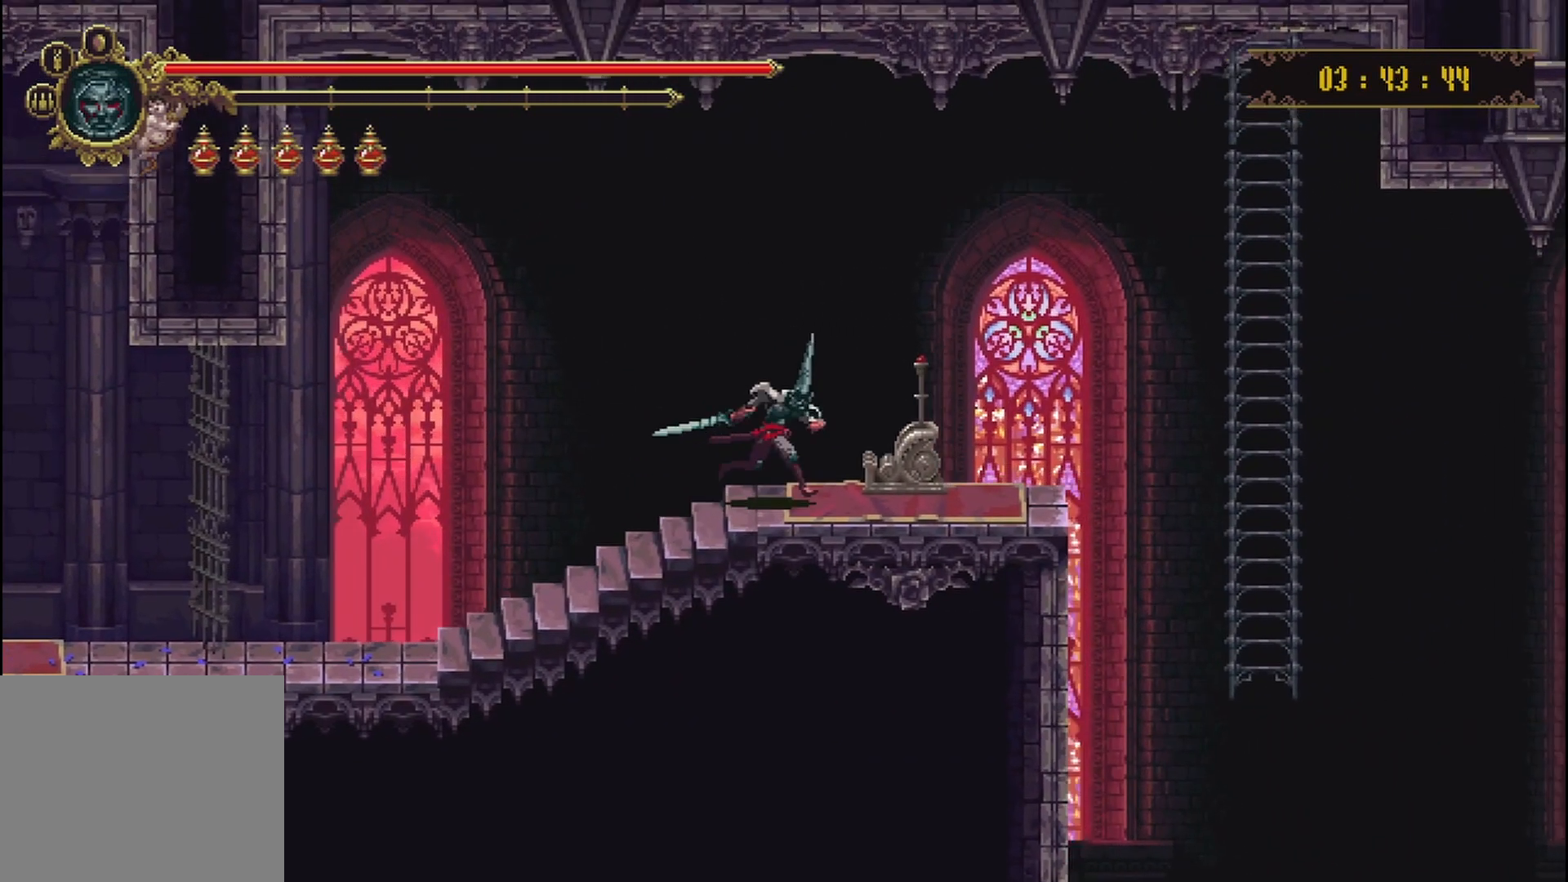
{"buttons": [], "left_stick": "center", "right_stick": "center", "events": [[208, "Y", "down"], [208, "left_stick", "center"], [333, "Y", "up"]]}
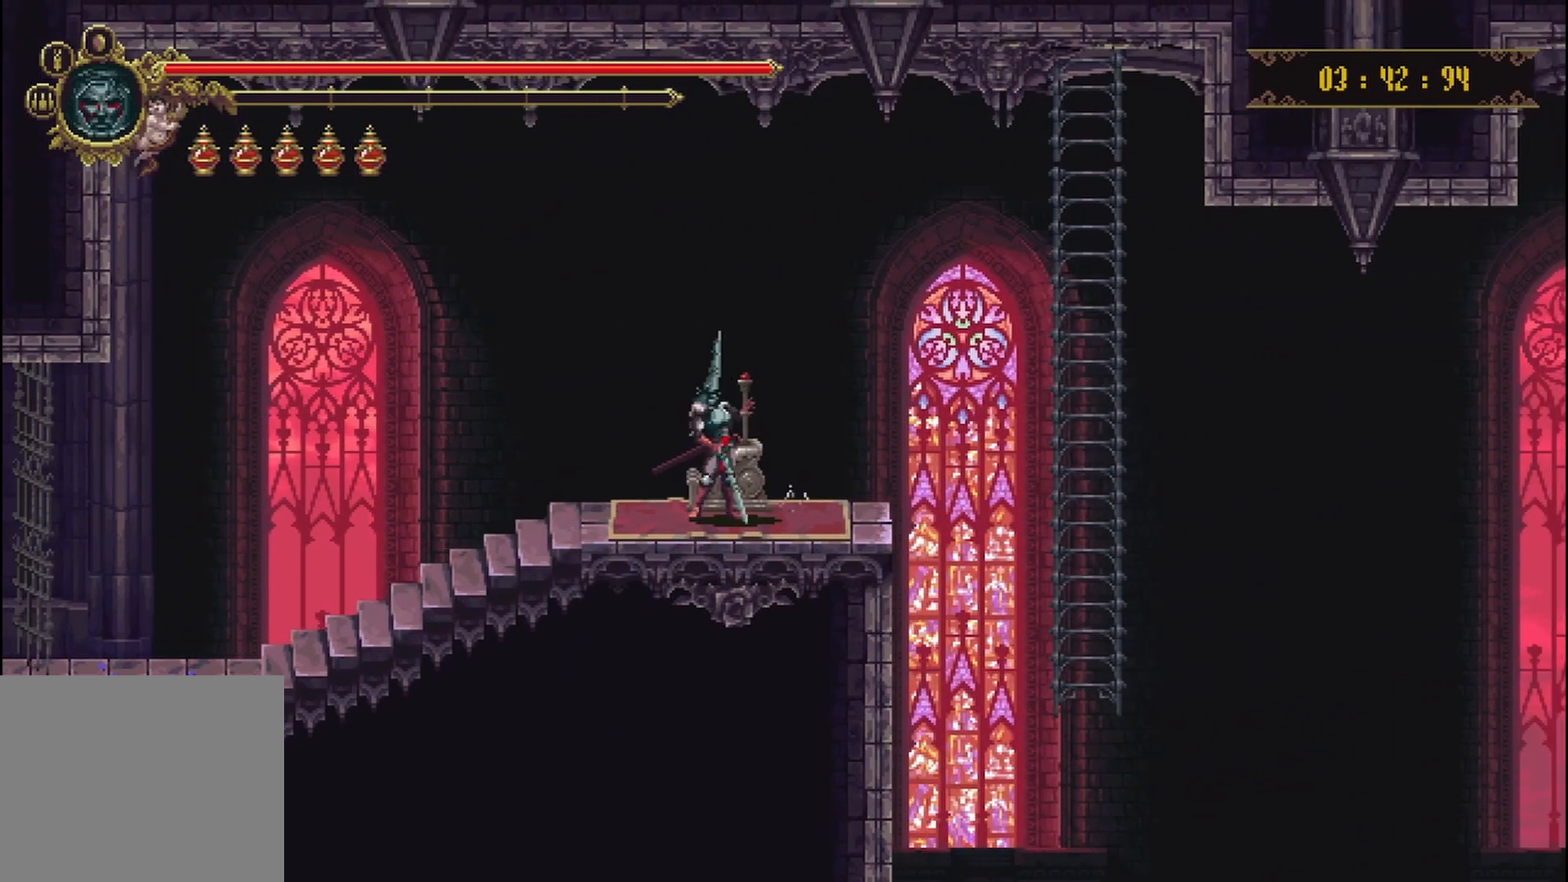
{"buttons": [], "left_stick": "center", "right_stick": "center", "events": []}
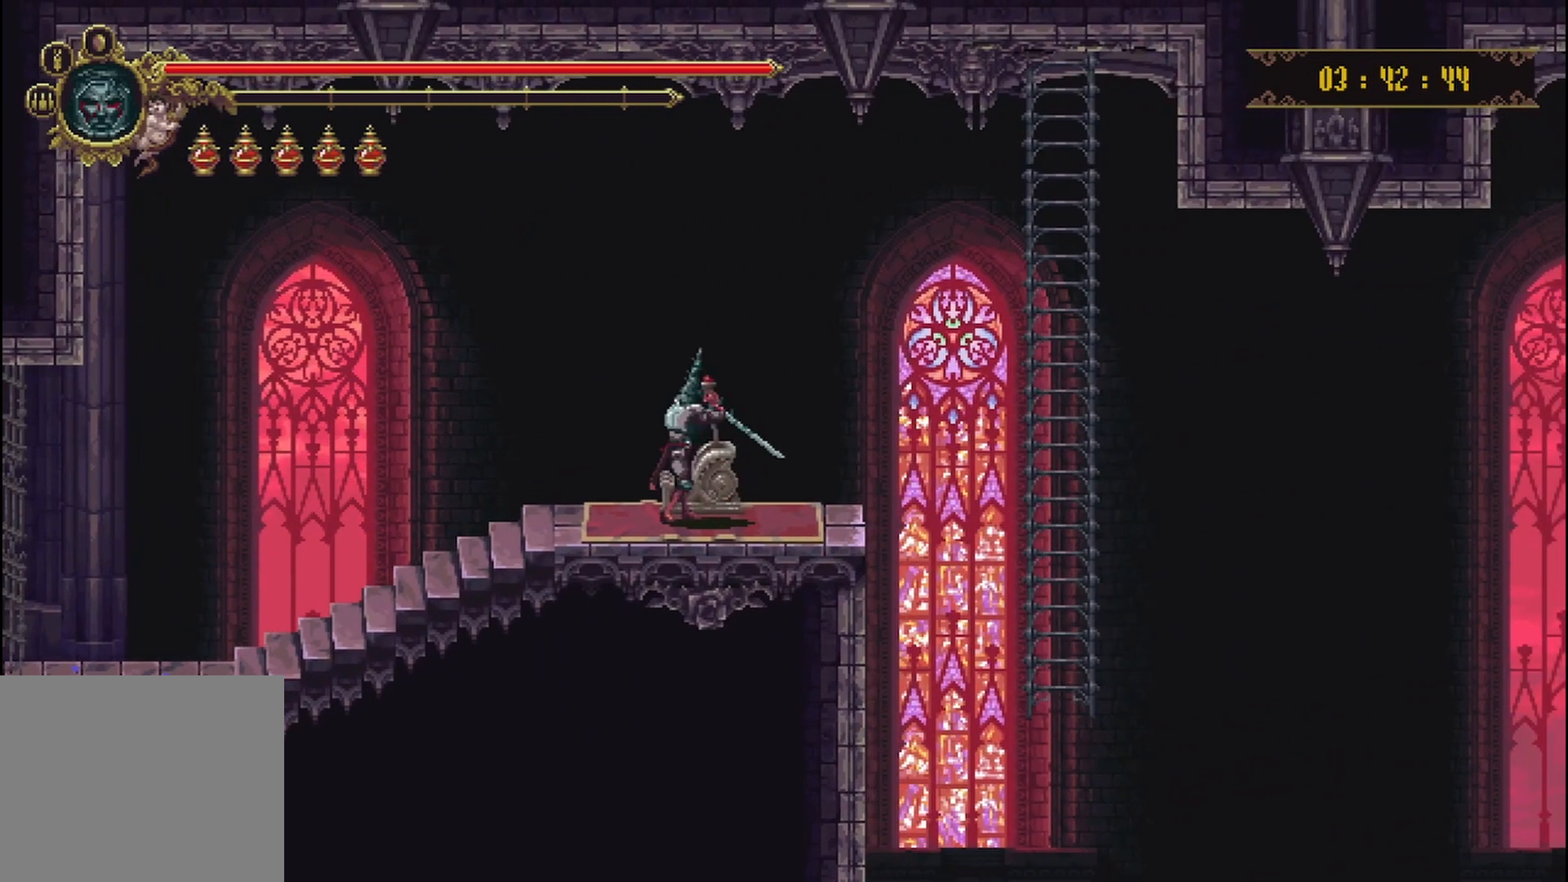
{"buttons": [], "left_stick": "center", "right_stick": "center", "events": []}
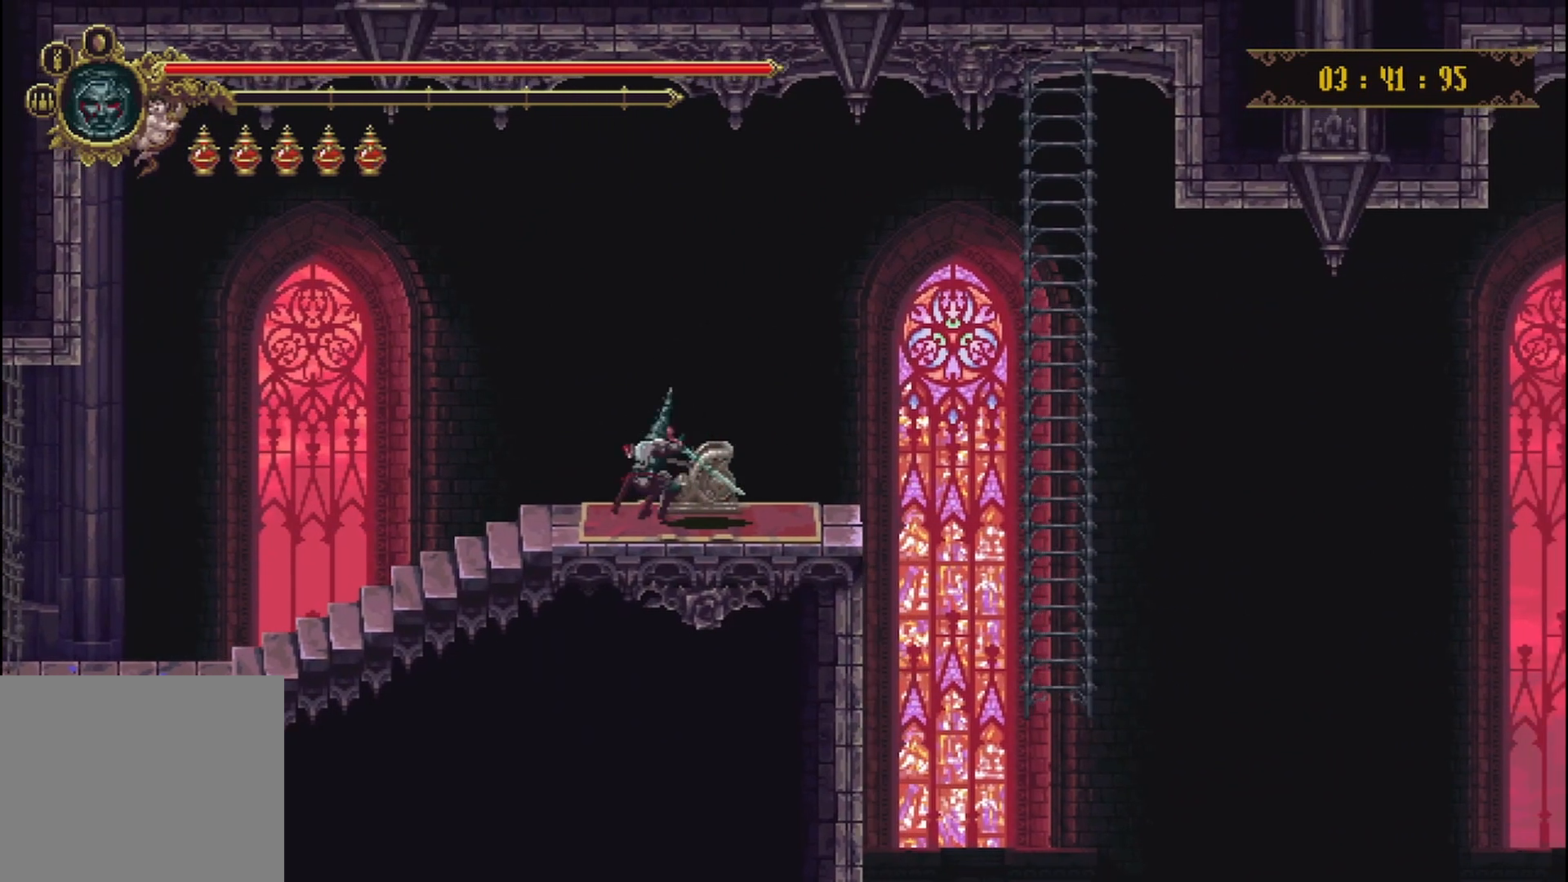
{"buttons": [], "left_stick": "center", "right_stick": "center", "events": []}
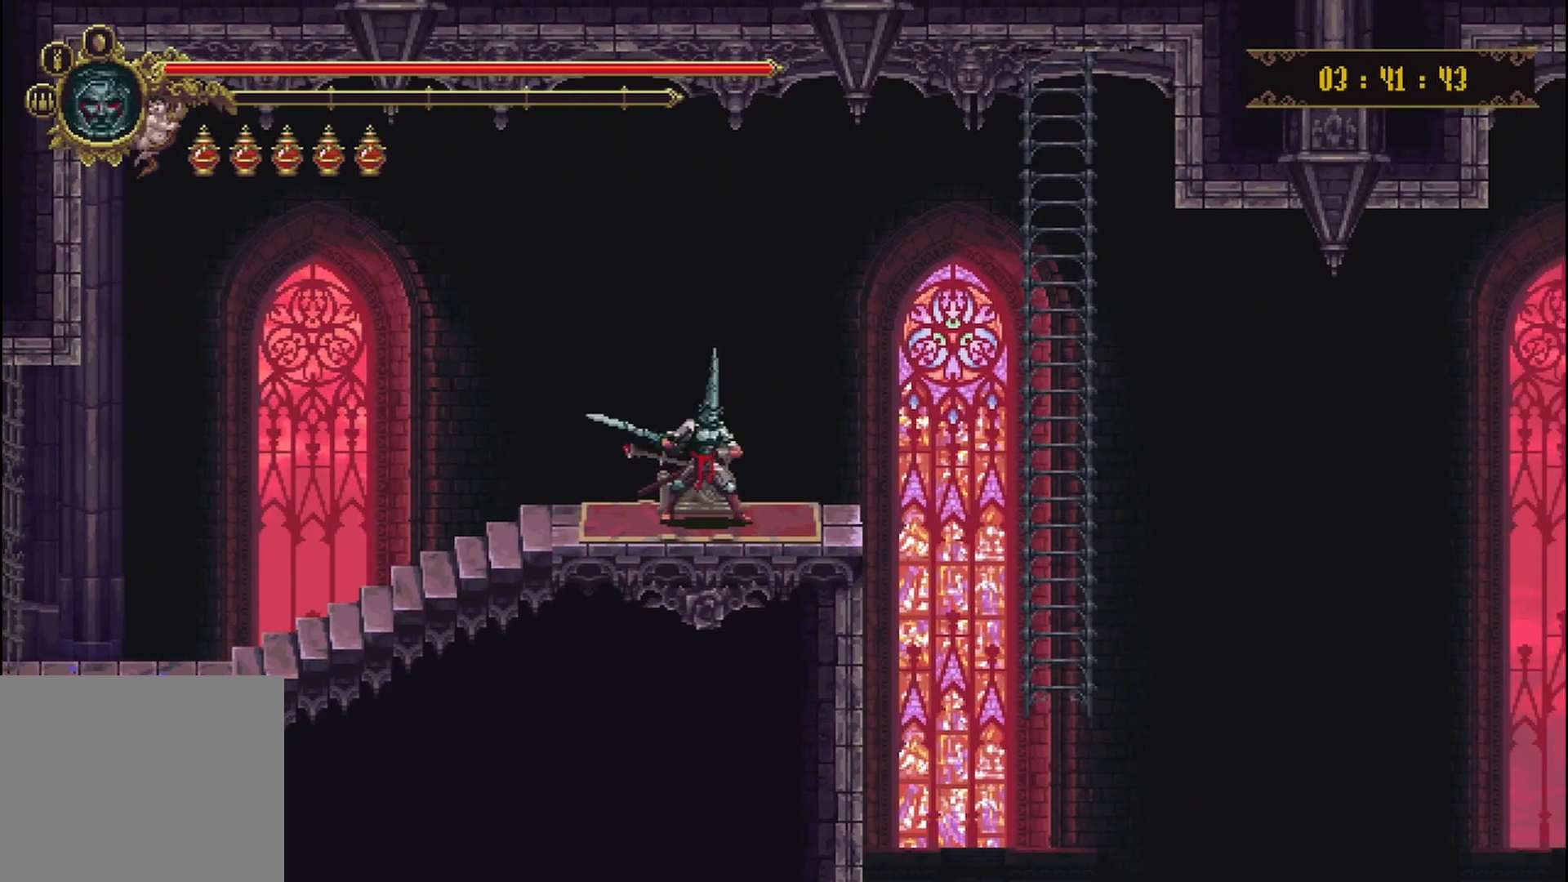
{"buttons": [], "left_stick": "right", "right_stick": "center", "events": [[417, "left_stick", "right"]]}
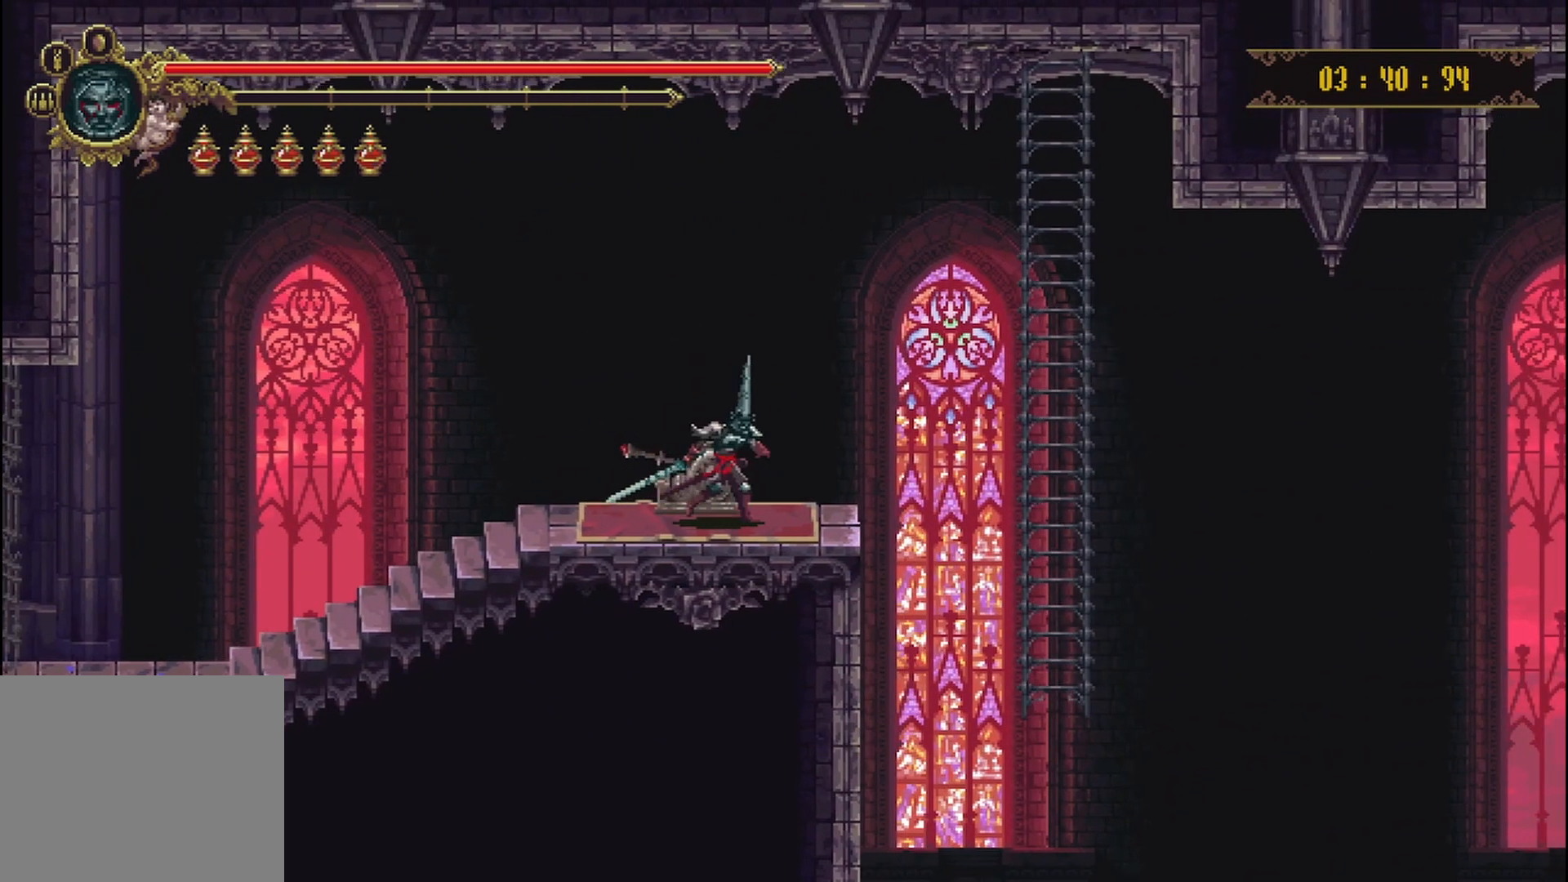
{"buttons": [], "left_stick": "right", "right_stick": "center", "events": [[83, "A", "down"], [333, "A", "up"]]}
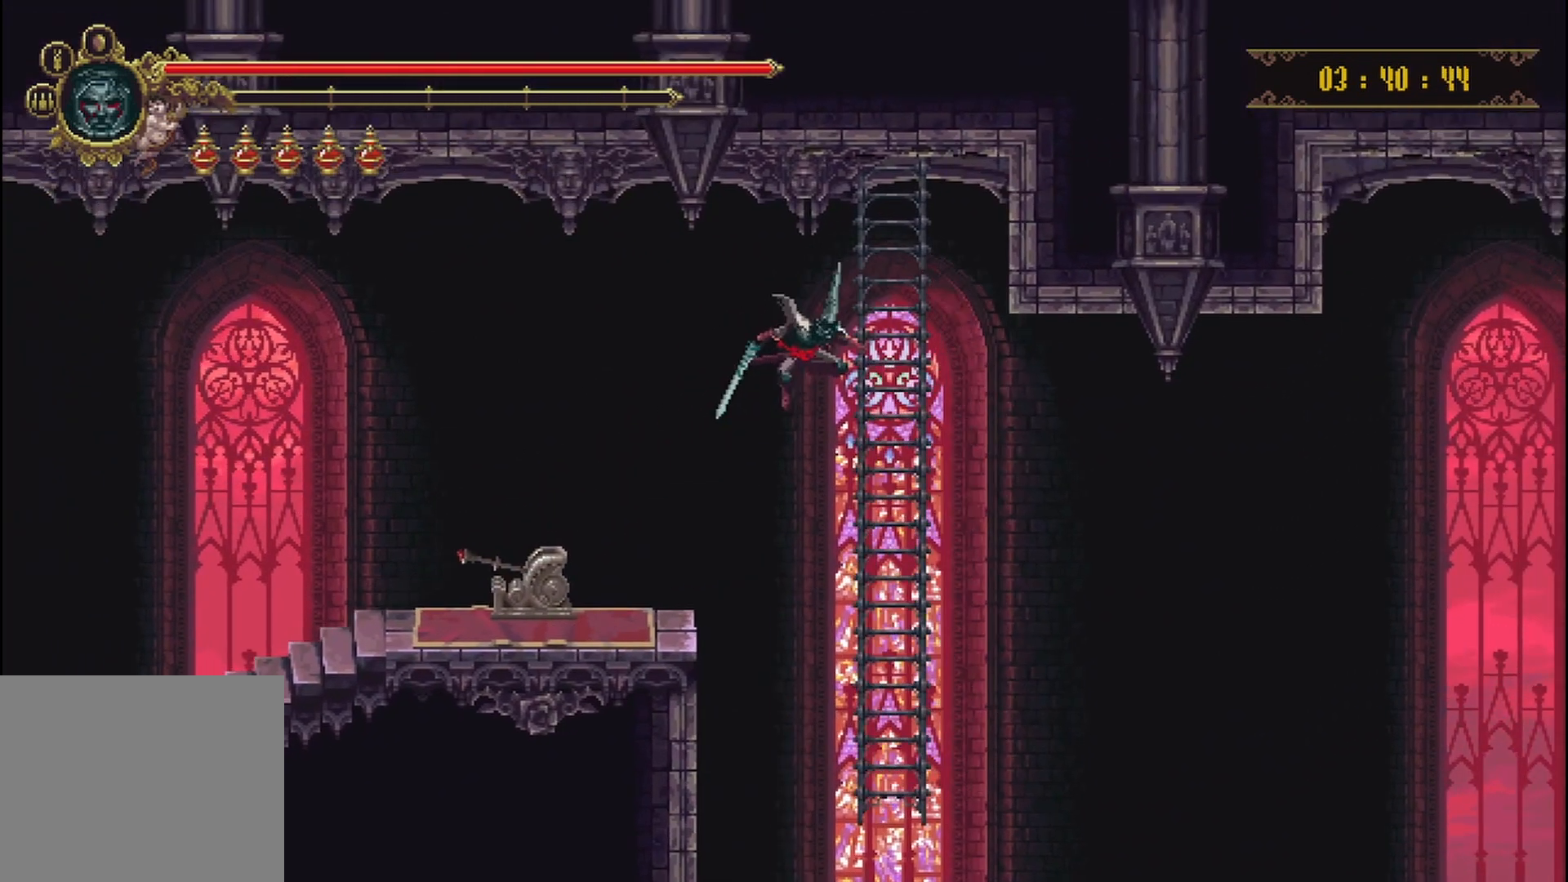
{"buttons": [], "left_stick": "down", "right_stick": "center", "events": [[167, "left_stick", "up"], [417, "left_stick", "down"]]}
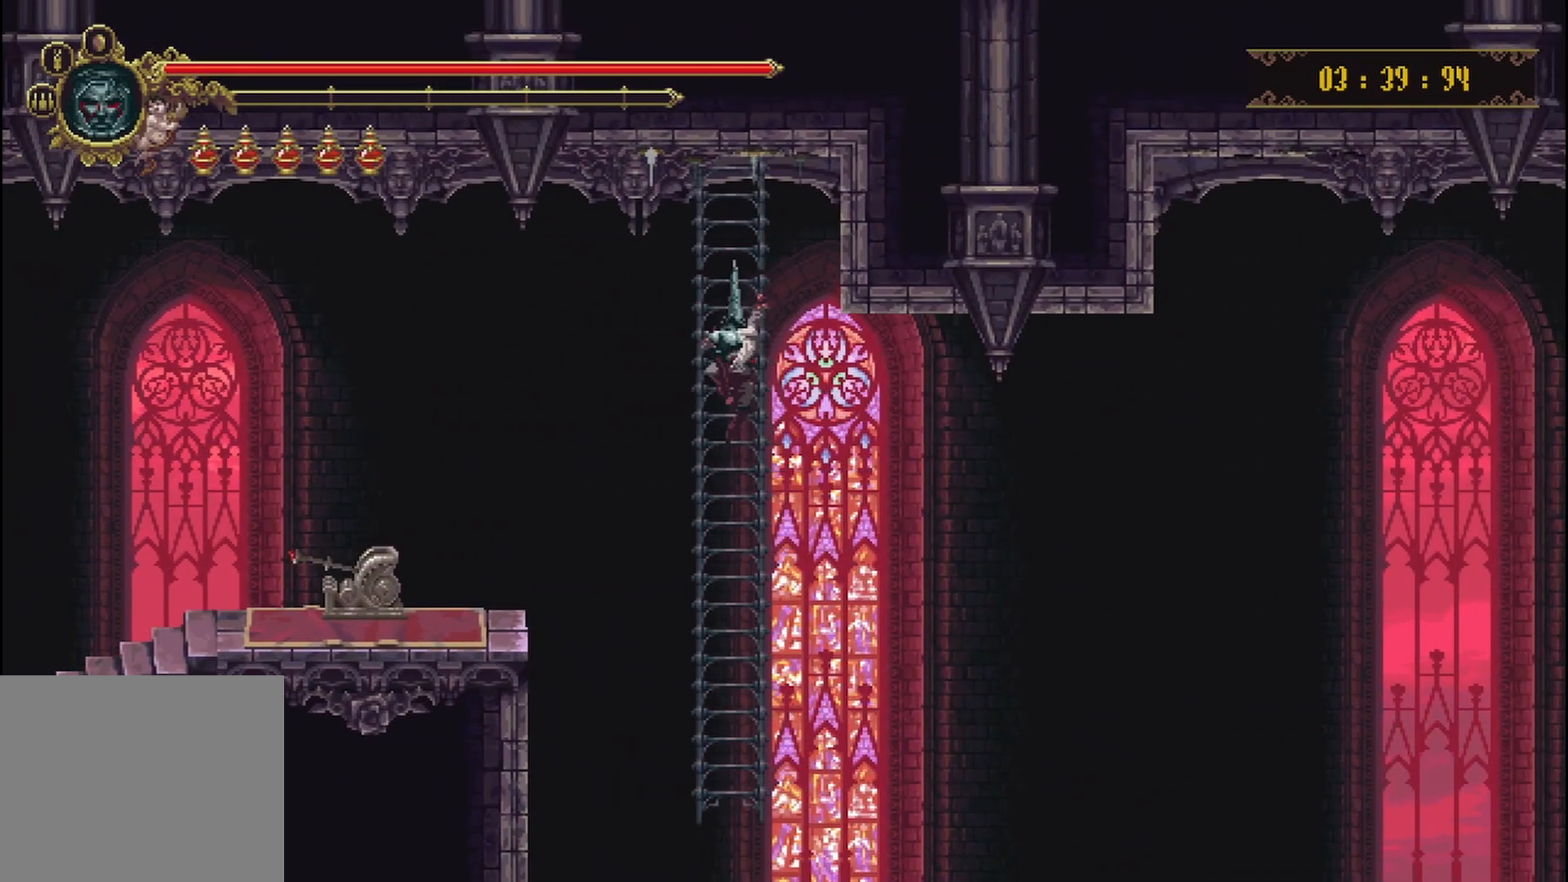
{"buttons": [], "left_stick": "down", "right_stick": "center", "events": []}
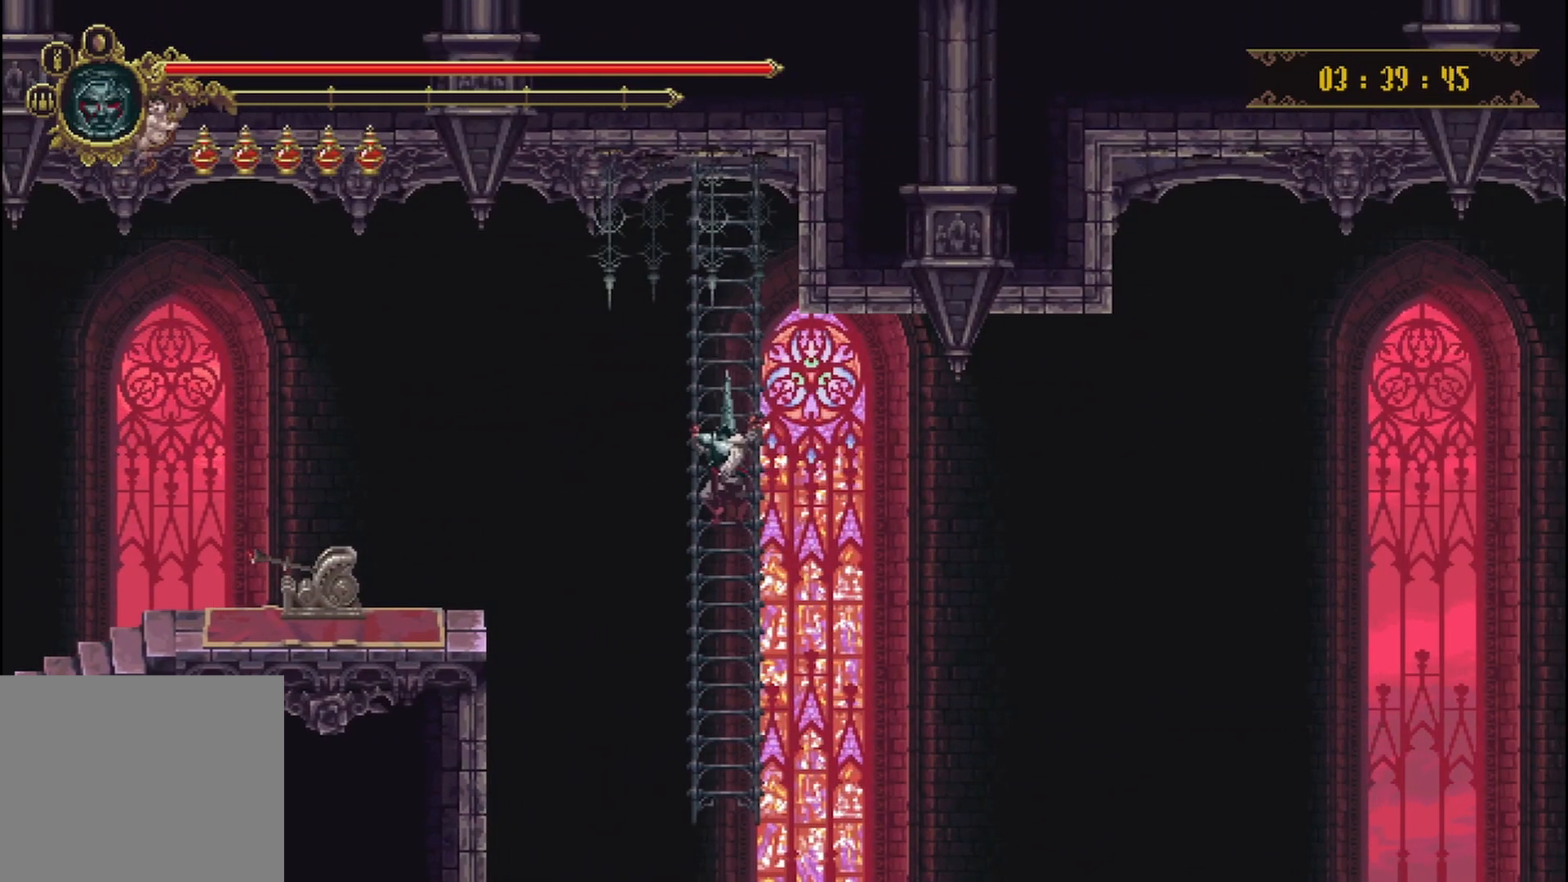
{"buttons": [], "left_stick": "down", "right_stick": "center", "events": []}
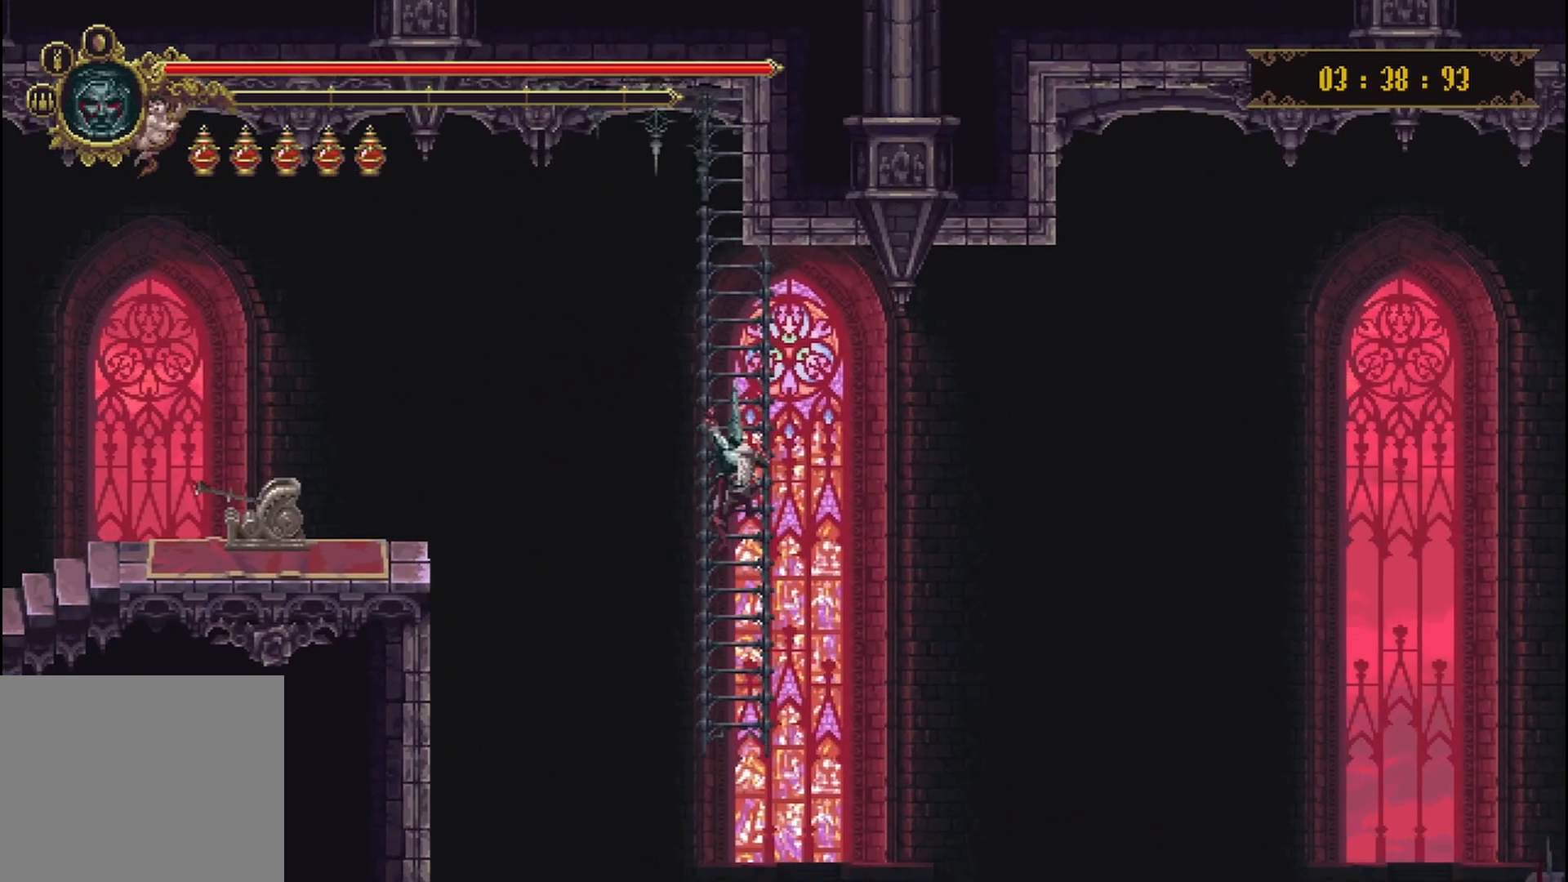
{"buttons": [], "left_stick": "center", "right_stick": "center", "events": [[167, "left_stick", "center"]]}
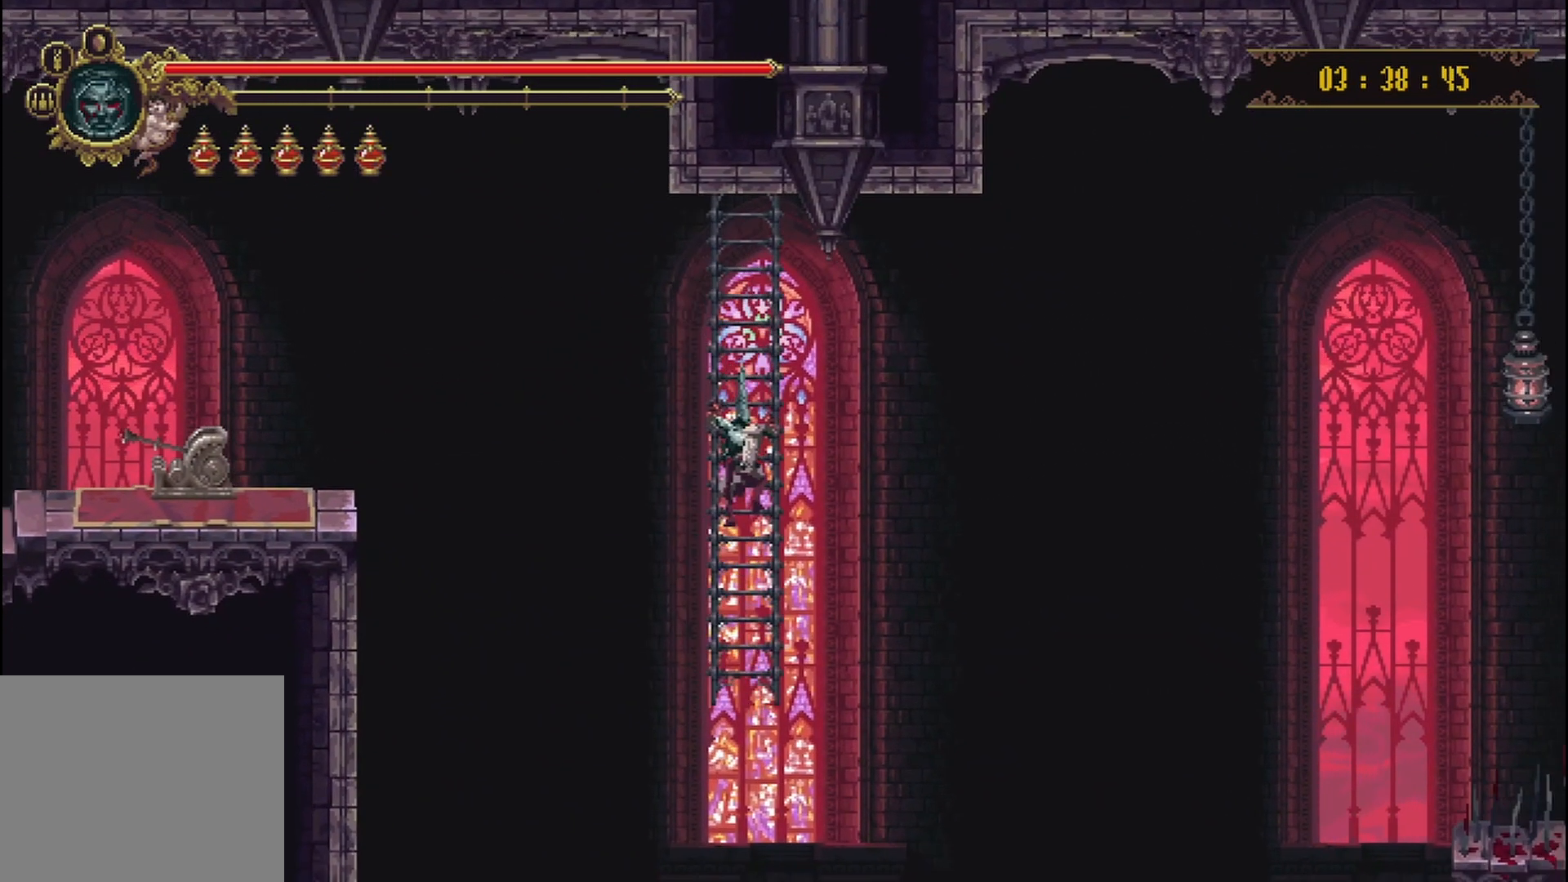
{"buttons": [], "left_stick": "center", "right_stick": "center", "events": []}
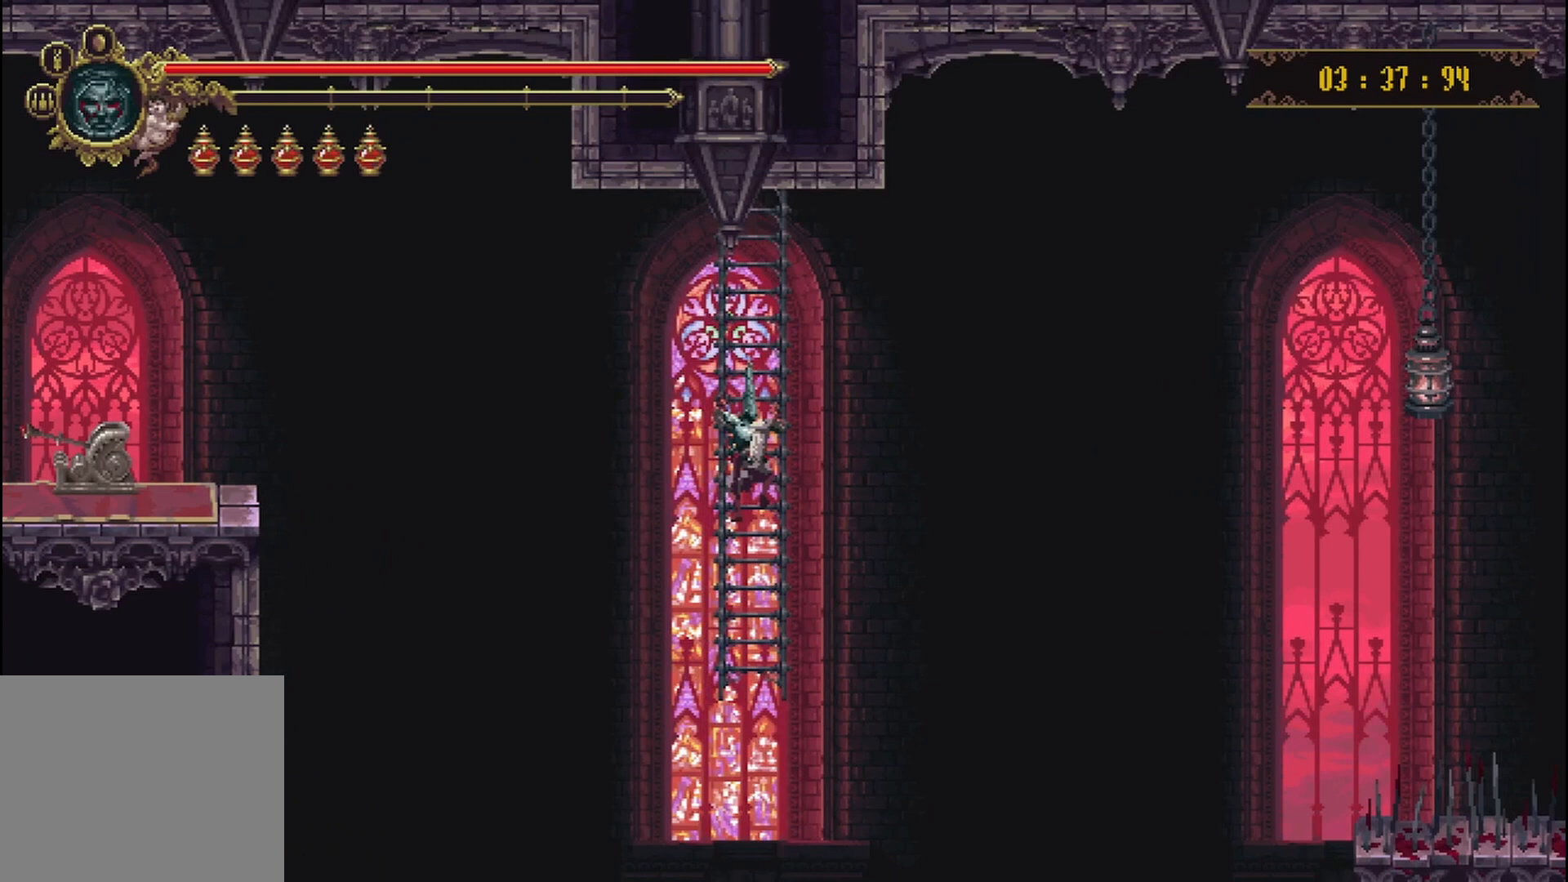
{"buttons": [], "left_stick": "center", "right_stick": "center", "events": []}
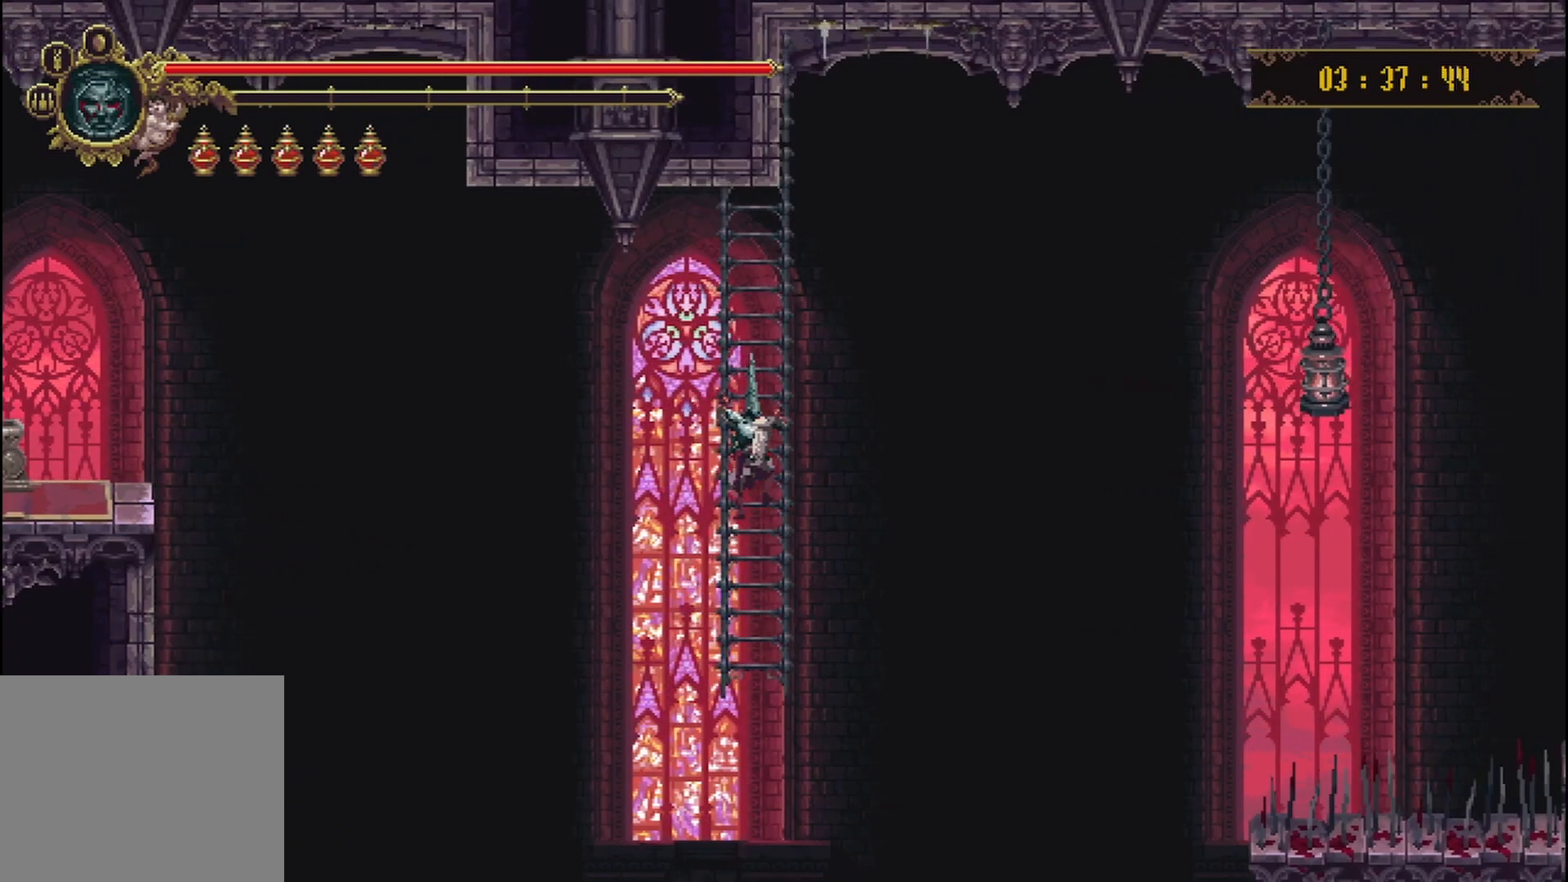
{"buttons": [], "left_stick": "center", "right_stick": "center", "events": []}
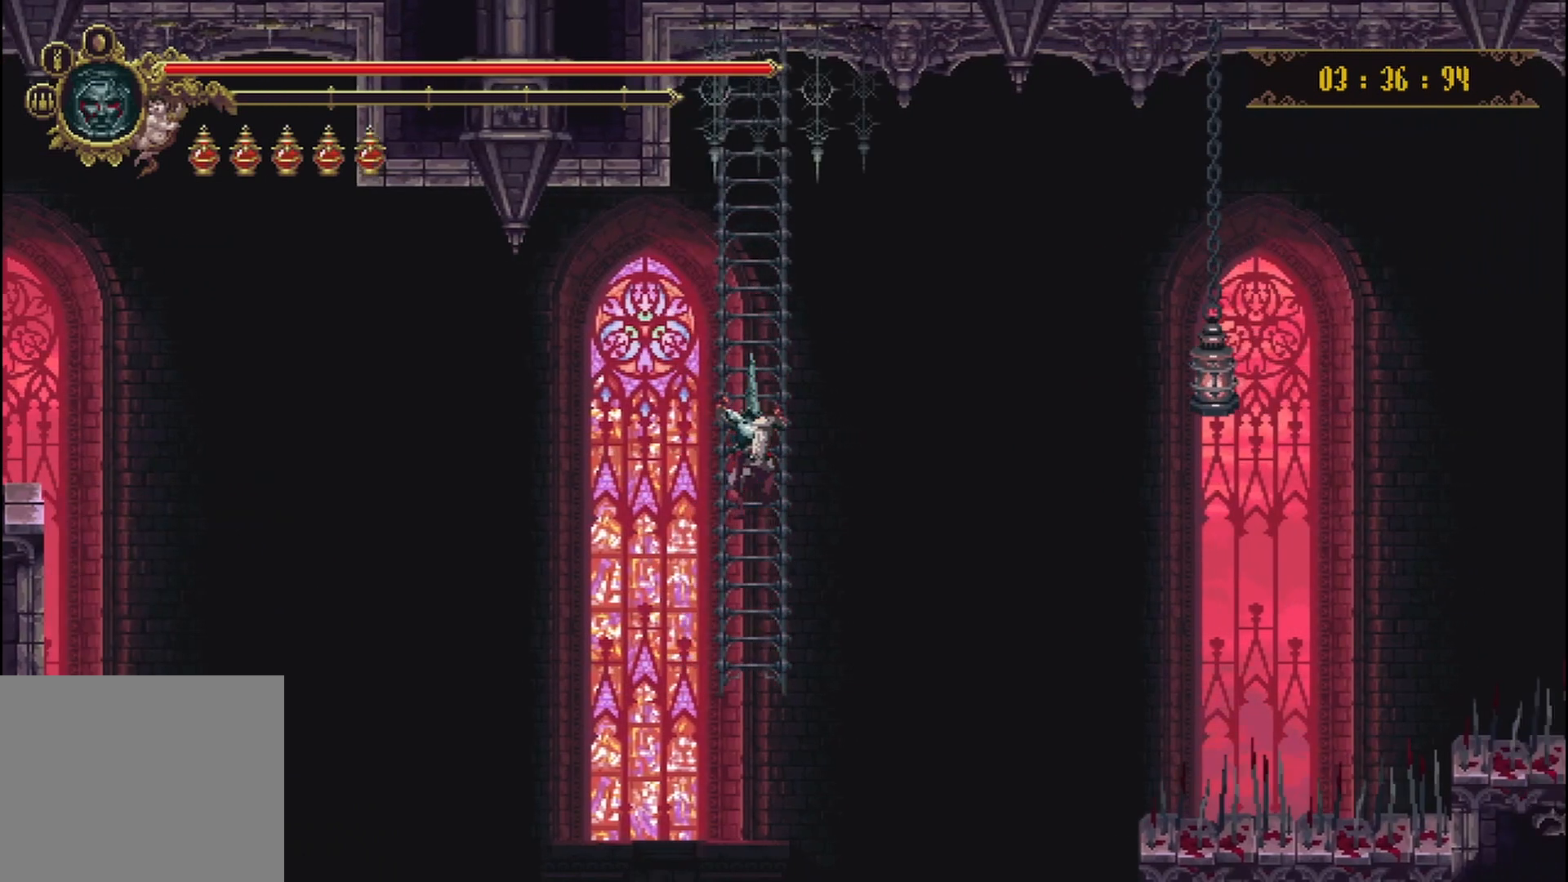
{"buttons": [], "left_stick": "center", "right_stick": "center", "events": []}